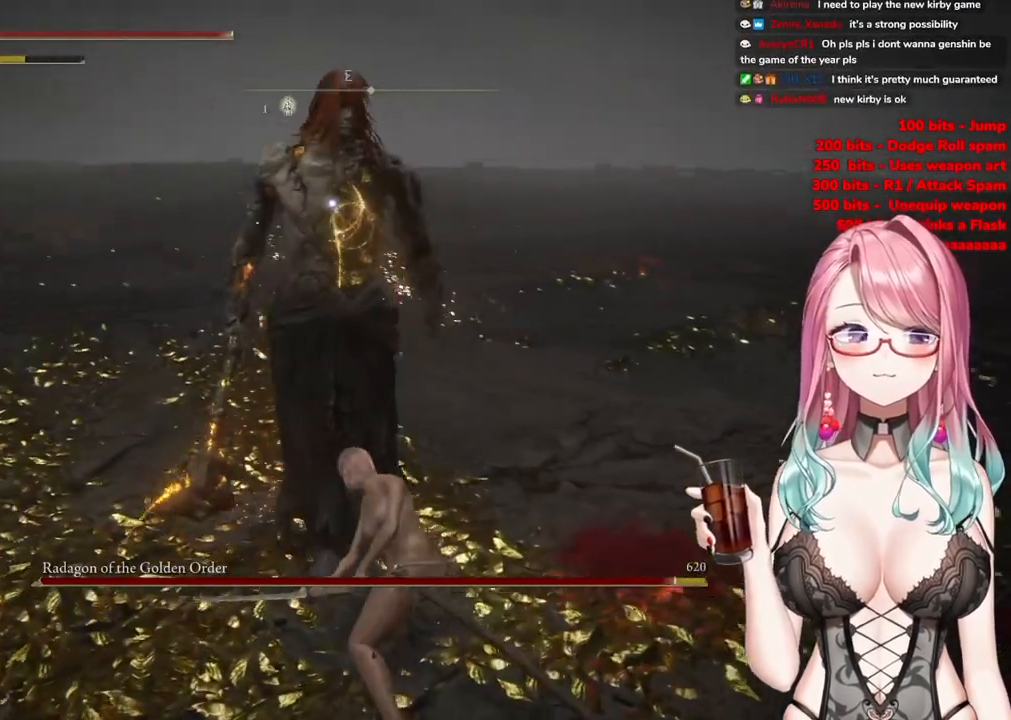
Gameplay with a controller (PlayStation layout); each line is a JSON object with the inputs held at the frame after it. "events" lists button and stick changes between this image and that frame as [ms after this image, input, new state], when the widget could be followed in between.
{"buttons": ["R2"], "left_stick": "center", "right_stick": "center", "events": [[50, "CROSS", "down"], [184, "CROSS", "up"], [367, "R2", "down"]]}
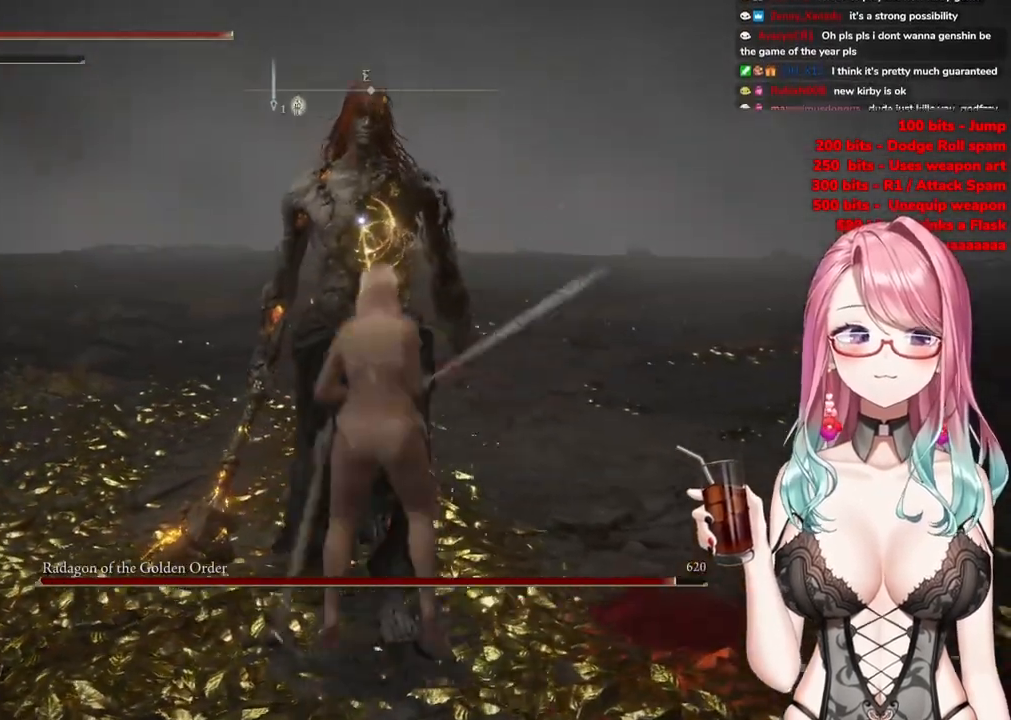
{"buttons": [], "left_stick": "up", "right_stick": "center", "events": [[116, "R2", "up"], [267, "left_stick", "up"]]}
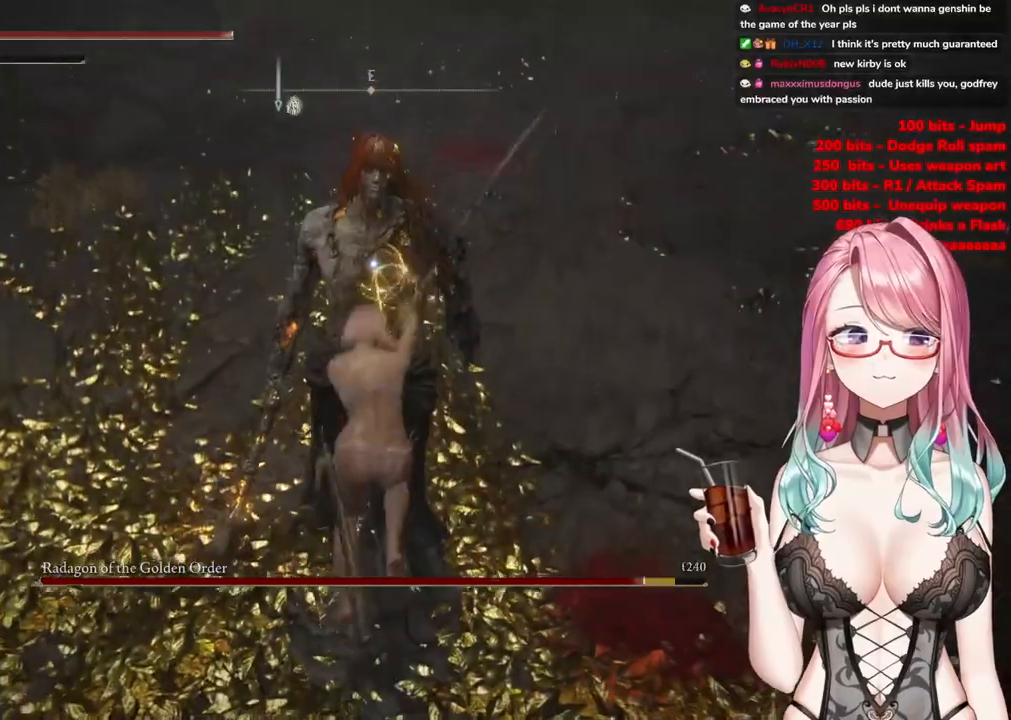
{"buttons": [], "left_stick": "up-left", "right_stick": "center", "events": [[100, "left_stick", "up-left"]]}
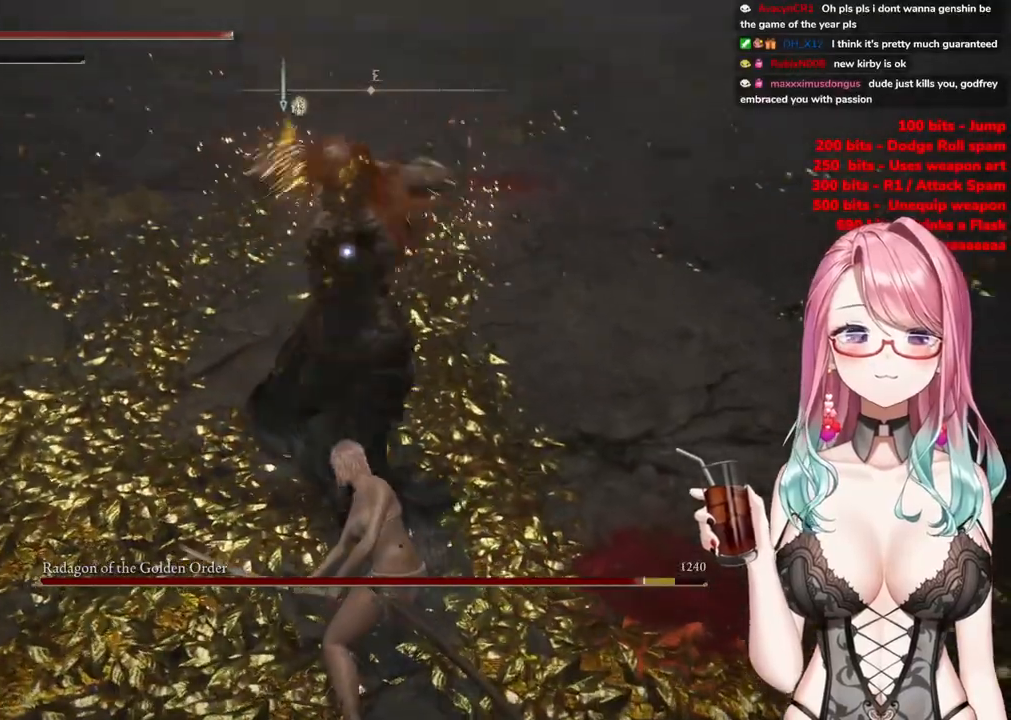
{"buttons": [], "left_stick": "up-left", "right_stick": "center", "events": [[317, "CIRCLE", "down"], [417, "CIRCLE", "up"]]}
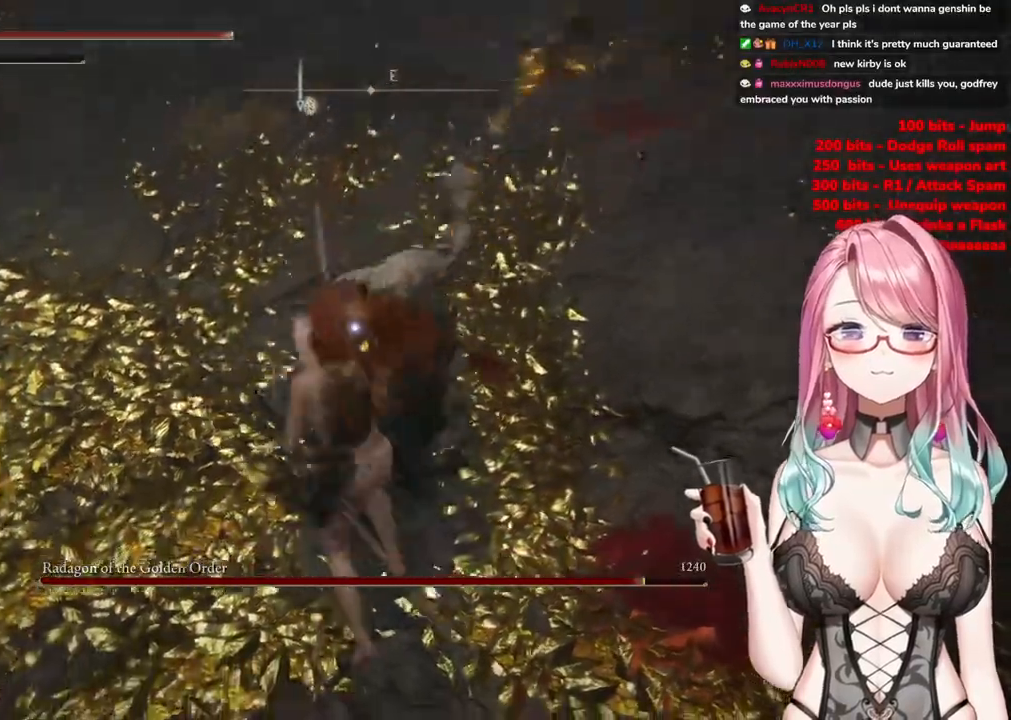
{"buttons": [], "left_stick": "up", "right_stick": "center", "events": [[451, "left_stick", "up"]]}
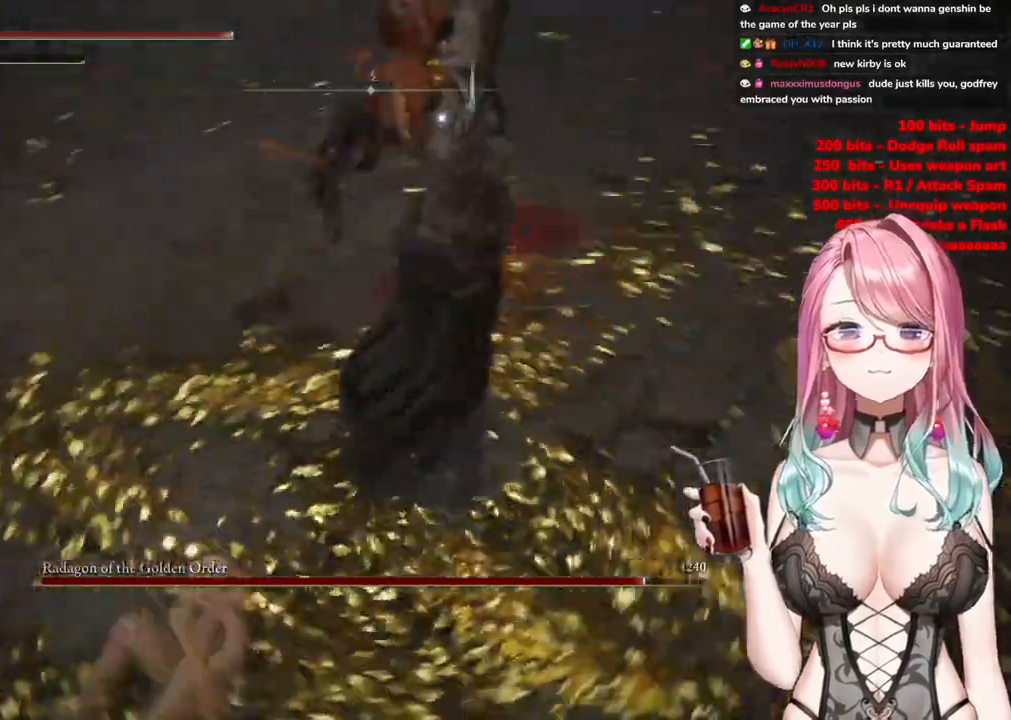
{"buttons": [], "left_stick": "up", "right_stick": "center", "events": [[300, "CIRCLE", "down"], [383, "CIRCLE", "up"]]}
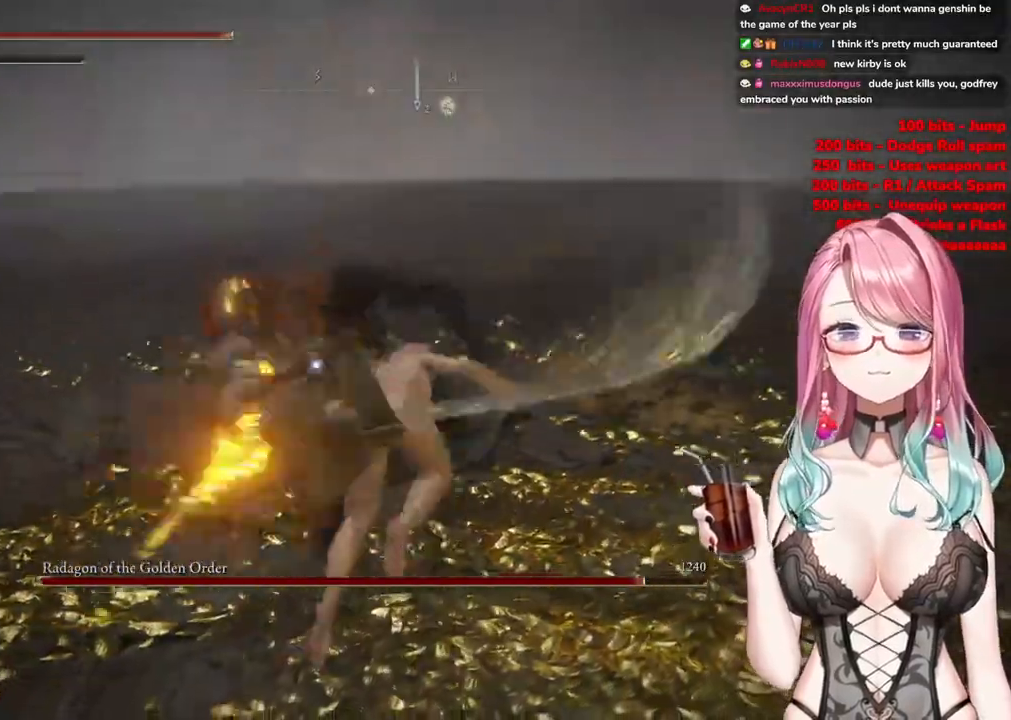
{"buttons": [], "left_stick": "up", "right_stick": "center", "events": []}
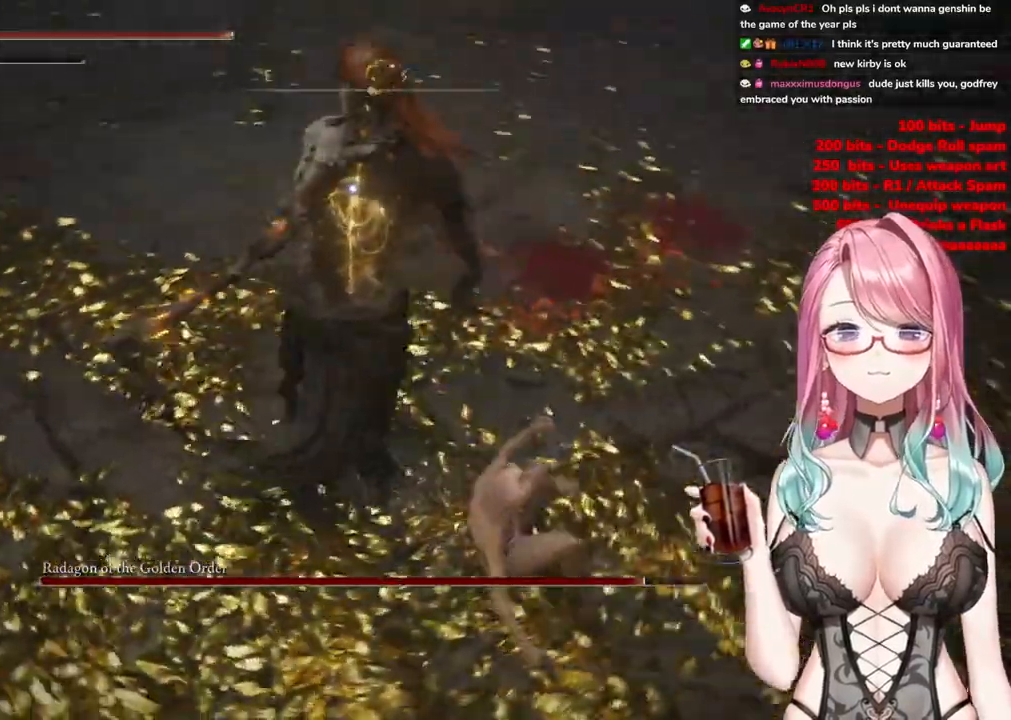
{"buttons": [], "left_stick": "up", "right_stick": "center", "events": []}
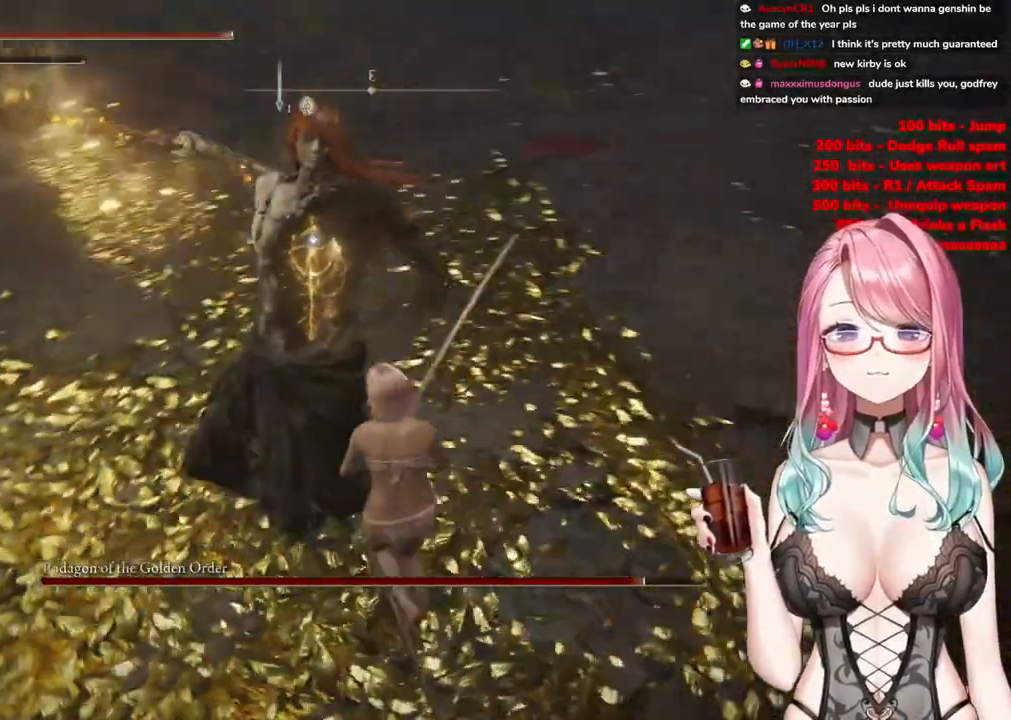
{"buttons": [], "left_stick": "up", "right_stick": "center", "events": []}
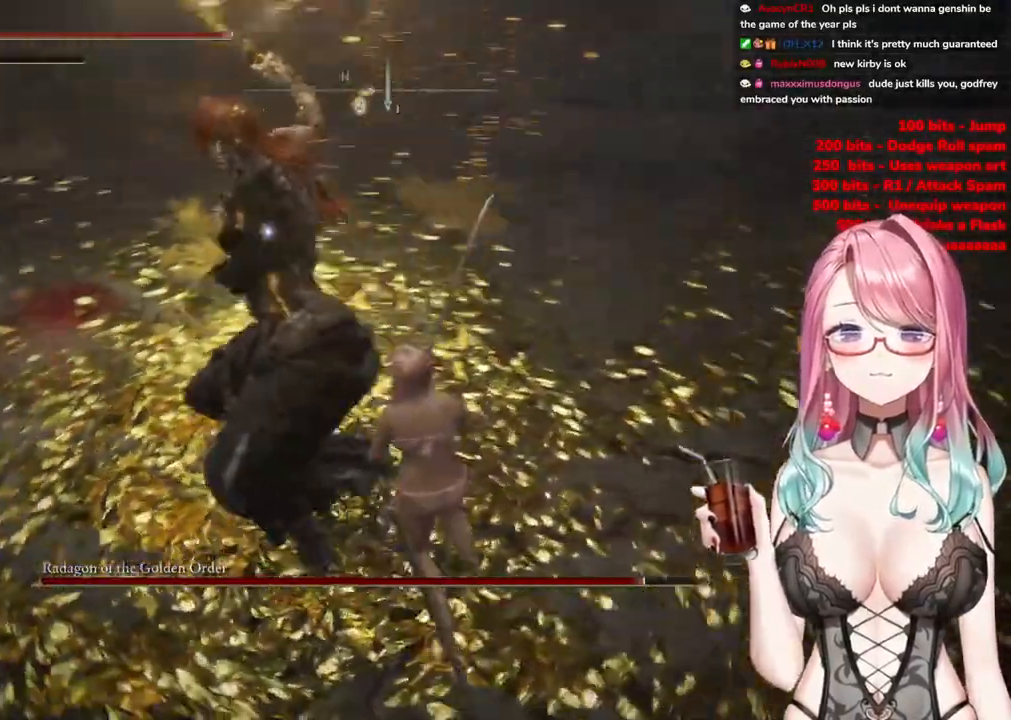
{"buttons": [], "left_stick": "up", "right_stick": "center", "events": [[283, "CIRCLE", "down"], [383, "CIRCLE", "up"]]}
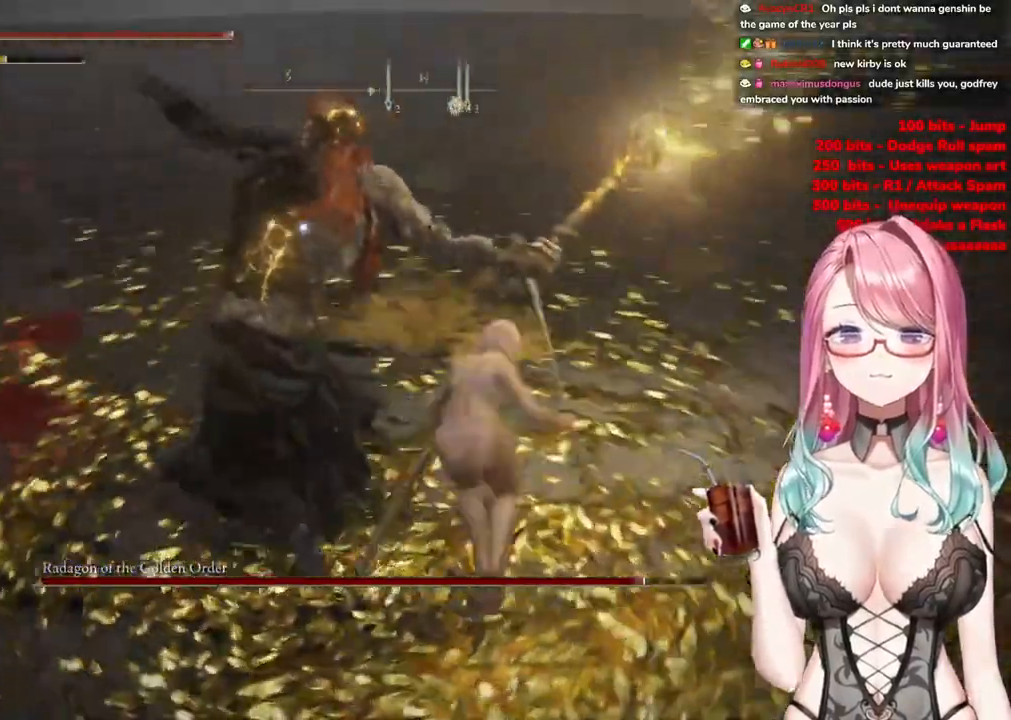
{"buttons": [], "left_stick": "up", "right_stick": "center", "events": [[434, "CIRCLE", "down"], [467, "CIRCLE", "up"]]}
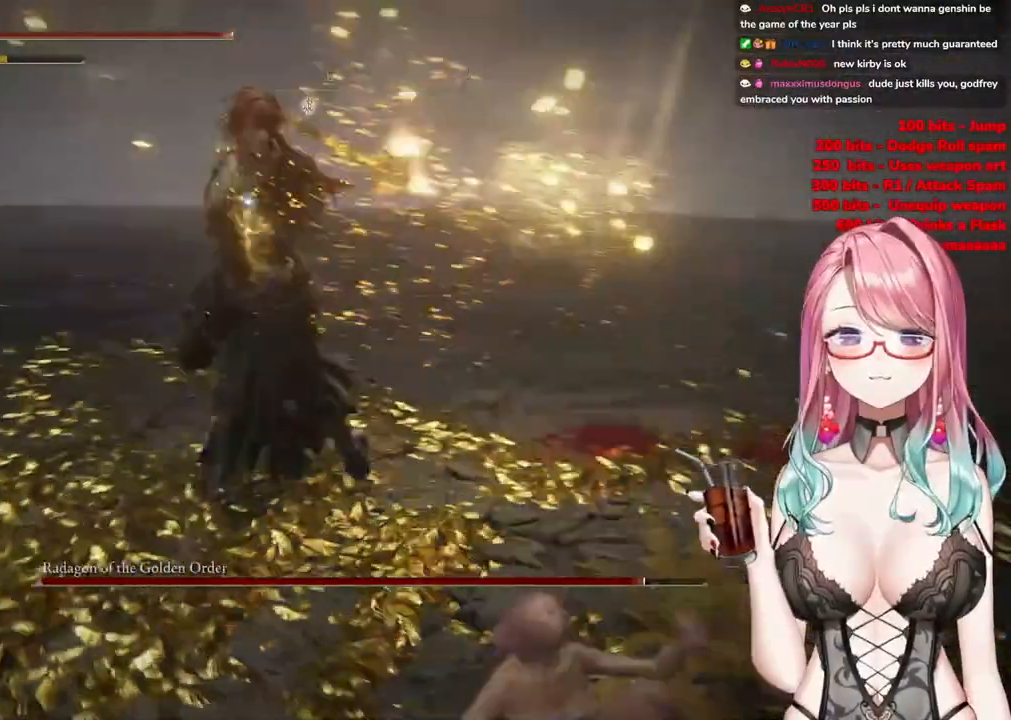
{"buttons": [], "left_stick": "up", "right_stick": "center", "events": [[66, "CIRCLE", "down"], [133, "CIRCLE", "up"]]}
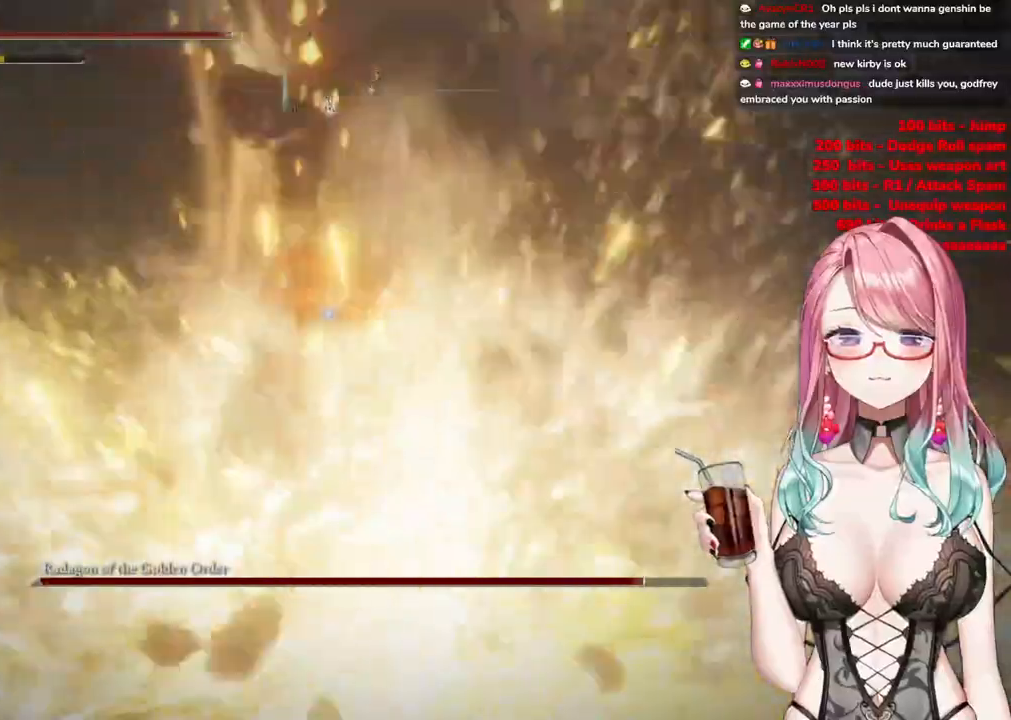
{"buttons": [], "left_stick": "up", "right_stick": "center", "events": []}
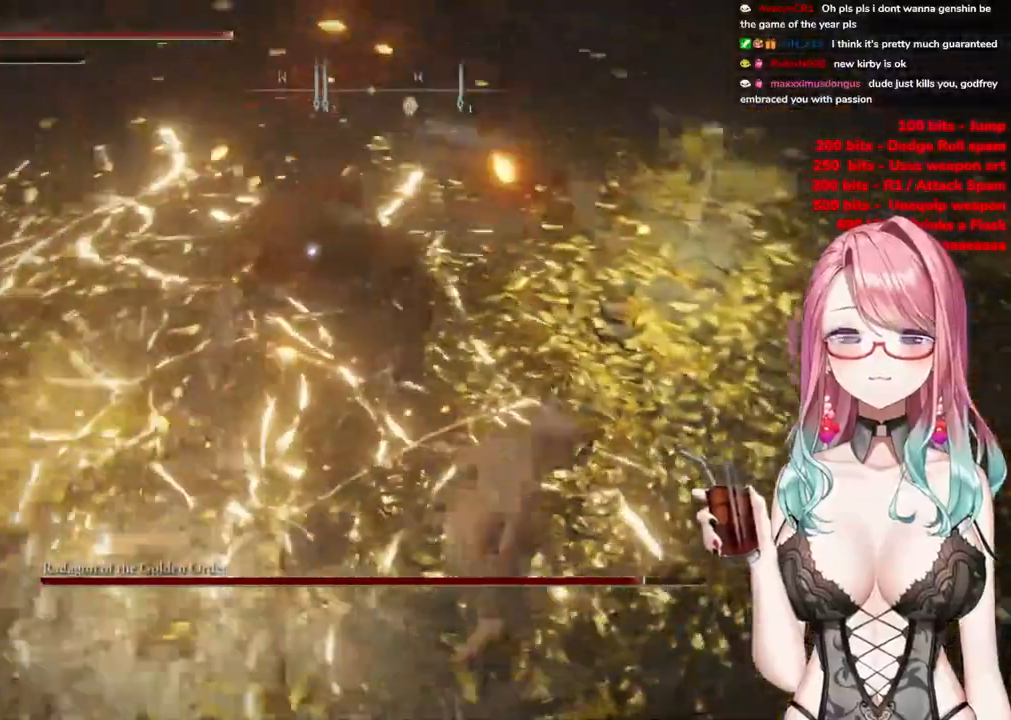
{"buttons": [], "left_stick": "up-right", "right_stick": "center", "events": [[133, "left_stick", "center"], [334, "left_stick", "up-right"]]}
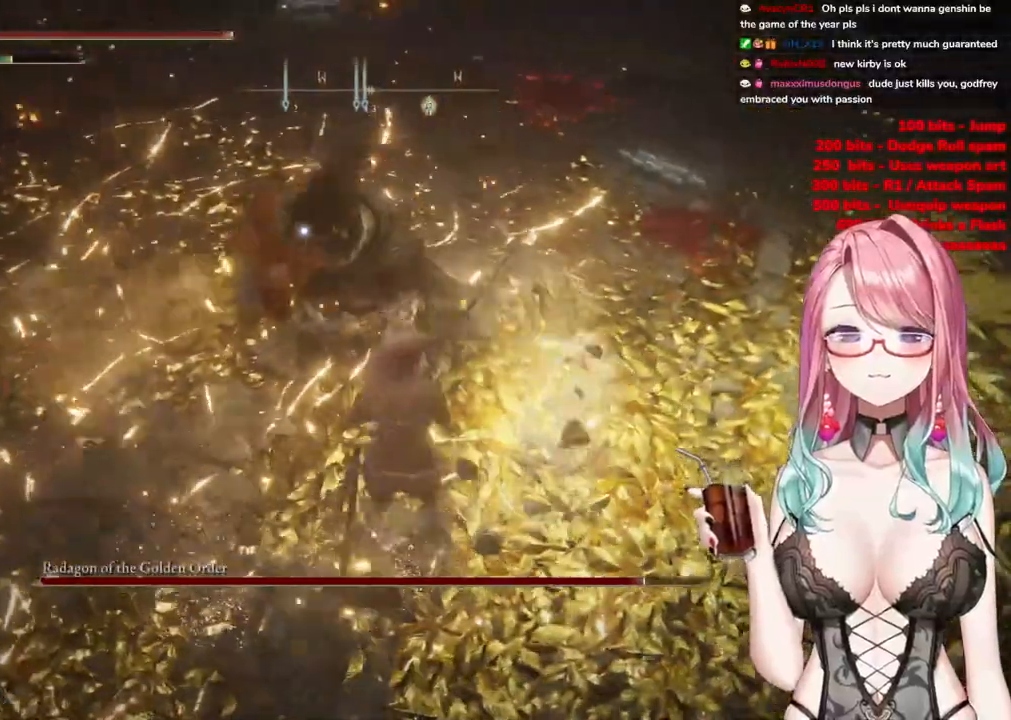
{"buttons": ["CIRCLE"], "left_stick": "up", "right_stick": "center", "events": [[434, "CIRCLE", "down"], [468, "left_stick", "up"]]}
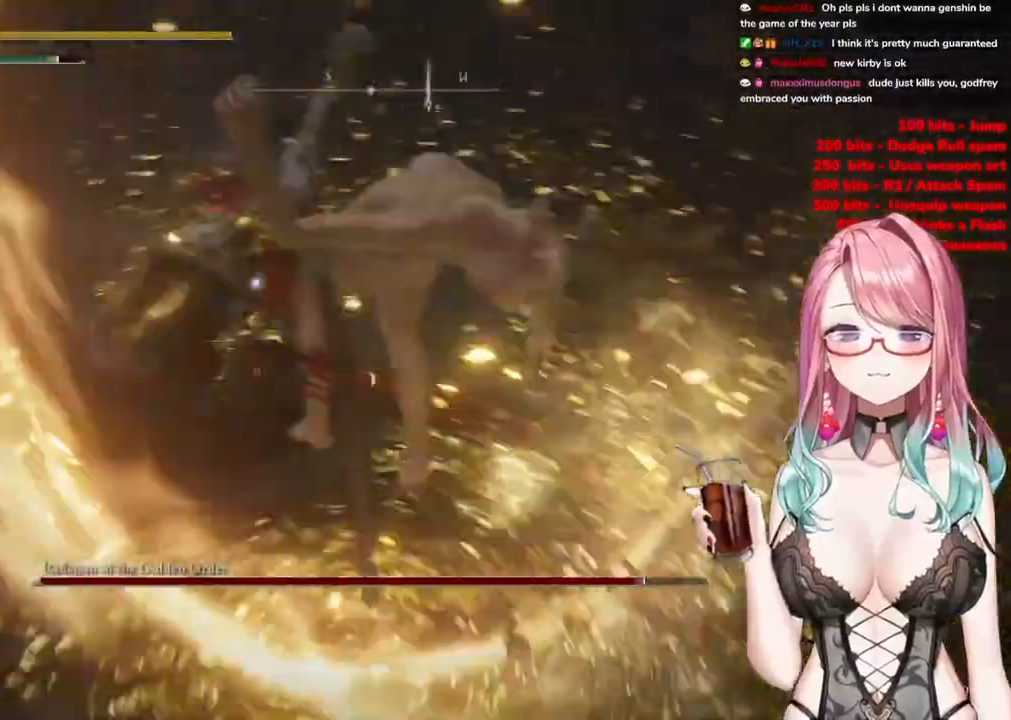
{"buttons": ["CIRCLE"], "left_stick": "up", "right_stick": "center", "events": [[33, "CIRCLE", "up"], [167, "CIRCLE", "down"], [250, "CIRCLE", "up"], [317, "CIRCLE", "down"], [434, "CIRCLE", "up"], [500, "CIRCLE", "down"]]}
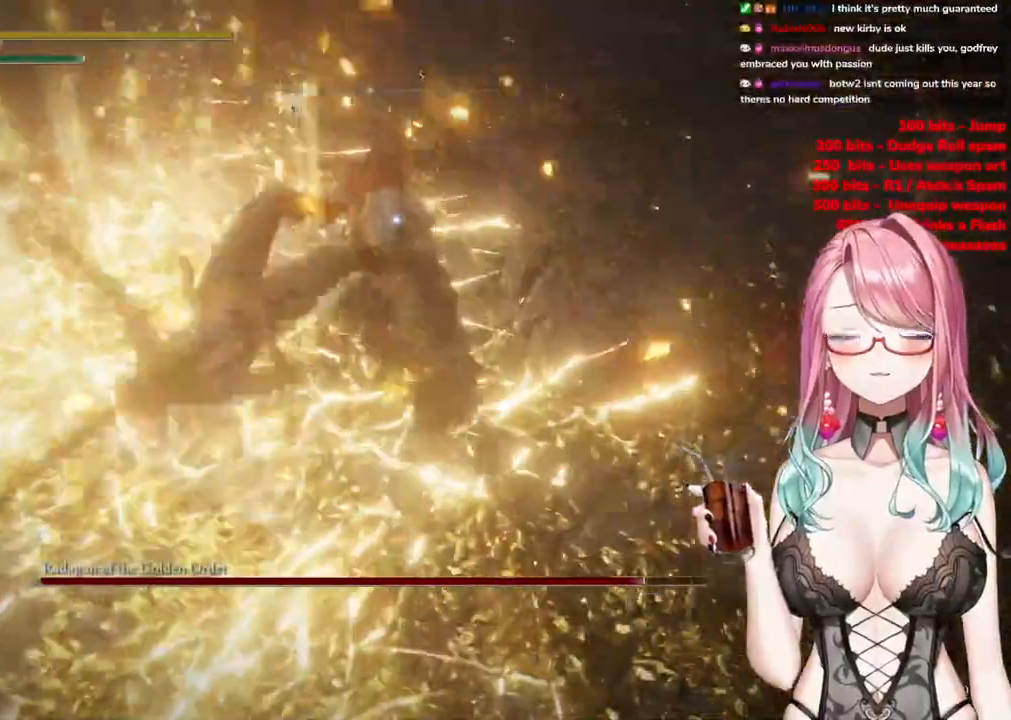
{"buttons": [], "left_stick": "up", "right_stick": "center", "events": [[101, "CIRCLE", "up"], [151, "CIRCLE", "down"], [267, "CIRCLE", "up"], [351, "CIRCLE", "down"], [468, "CIRCLE", "up"]]}
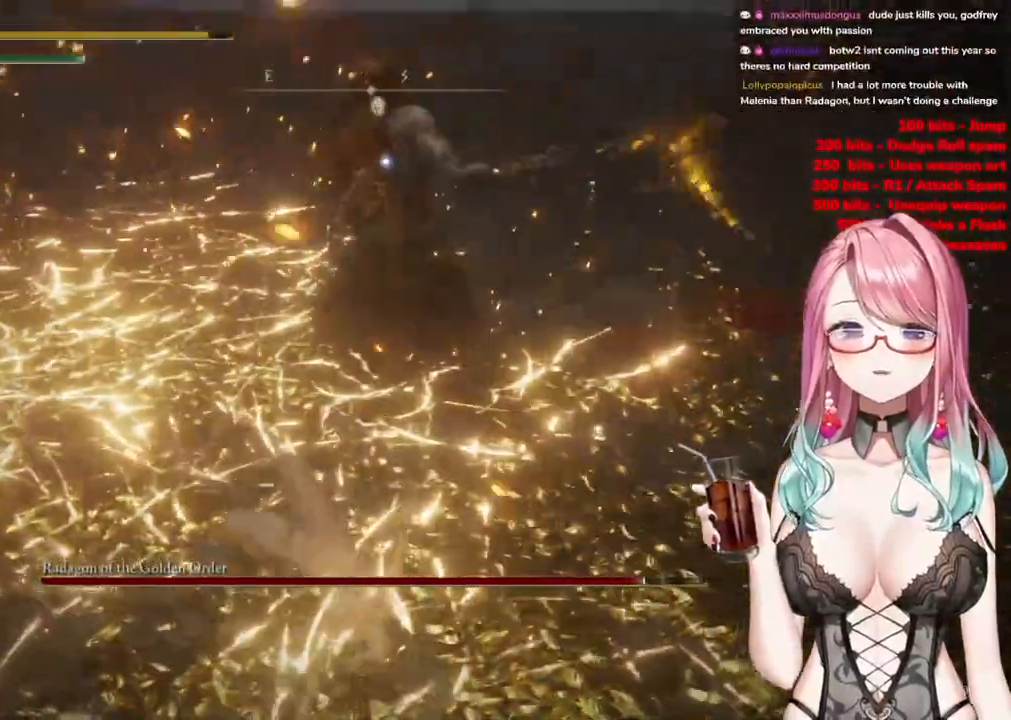
{"buttons": [], "left_stick": "up", "right_stick": "center", "events": [[50, "CIRCLE", "down"], [167, "CIRCLE", "up"], [233, "CIRCLE", "down"], [367, "CIRCLE", "up"]]}
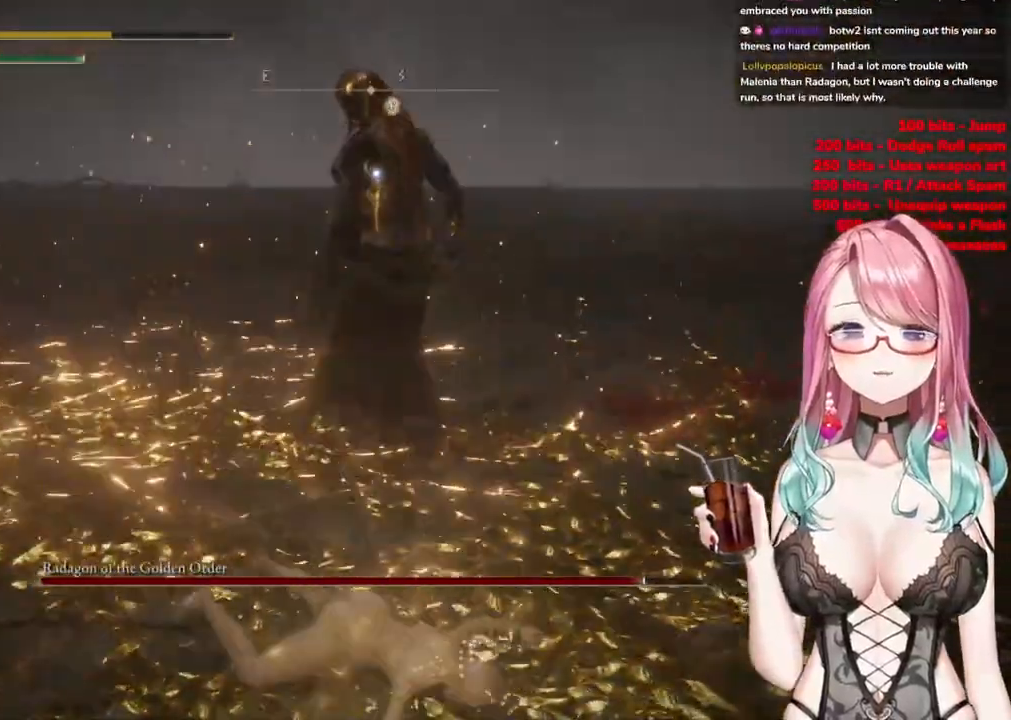
{"buttons": [], "left_stick": "up", "right_stick": "center", "events": []}
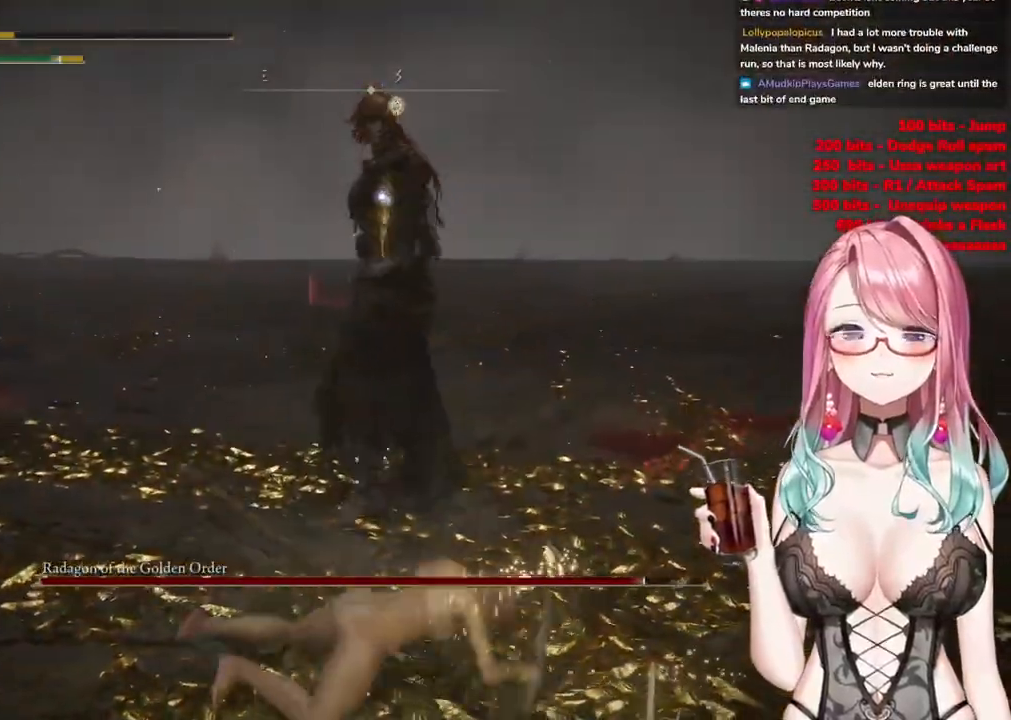
{"buttons": [], "left_stick": "up", "right_stick": "center", "events": []}
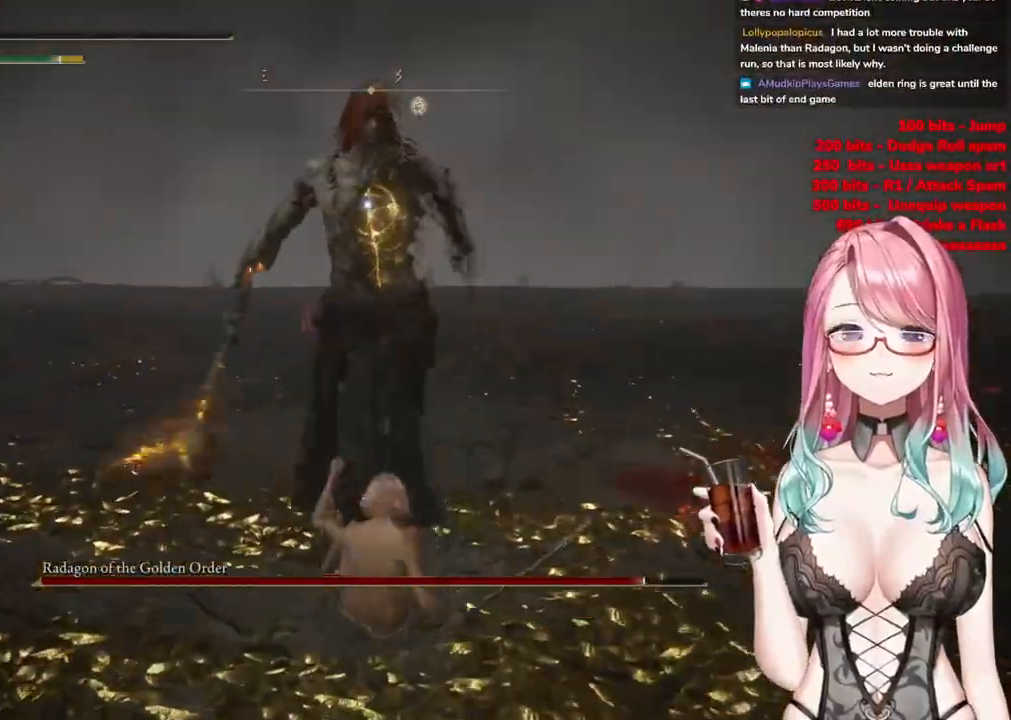
{"buttons": [], "left_stick": "up", "right_stick": "center", "events": []}
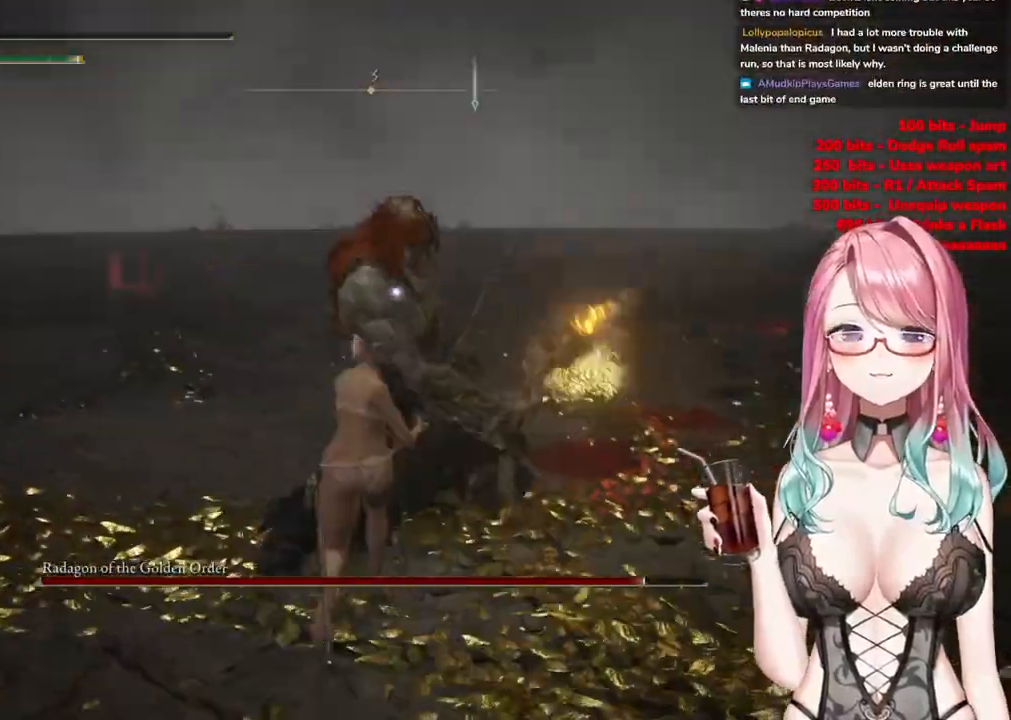
{"buttons": [], "left_stick": "up", "right_stick": "center", "events": []}
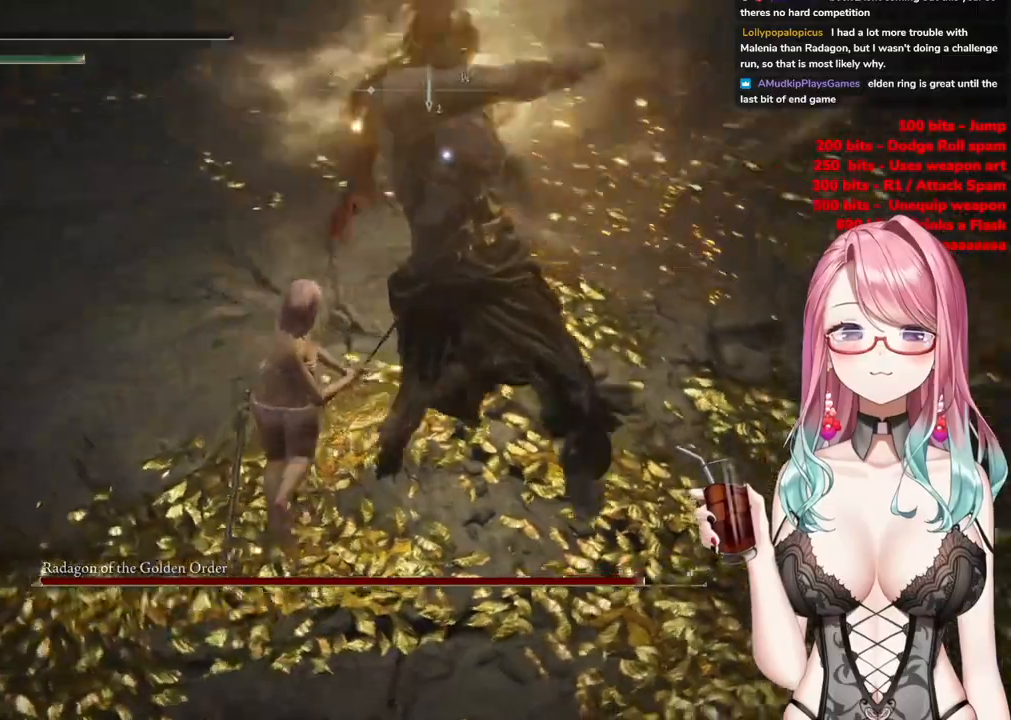
{"buttons": [], "left_stick": "up", "right_stick": "center", "events": [[184, "CIRCLE", "down"], [267, "CIRCLE", "up"]]}
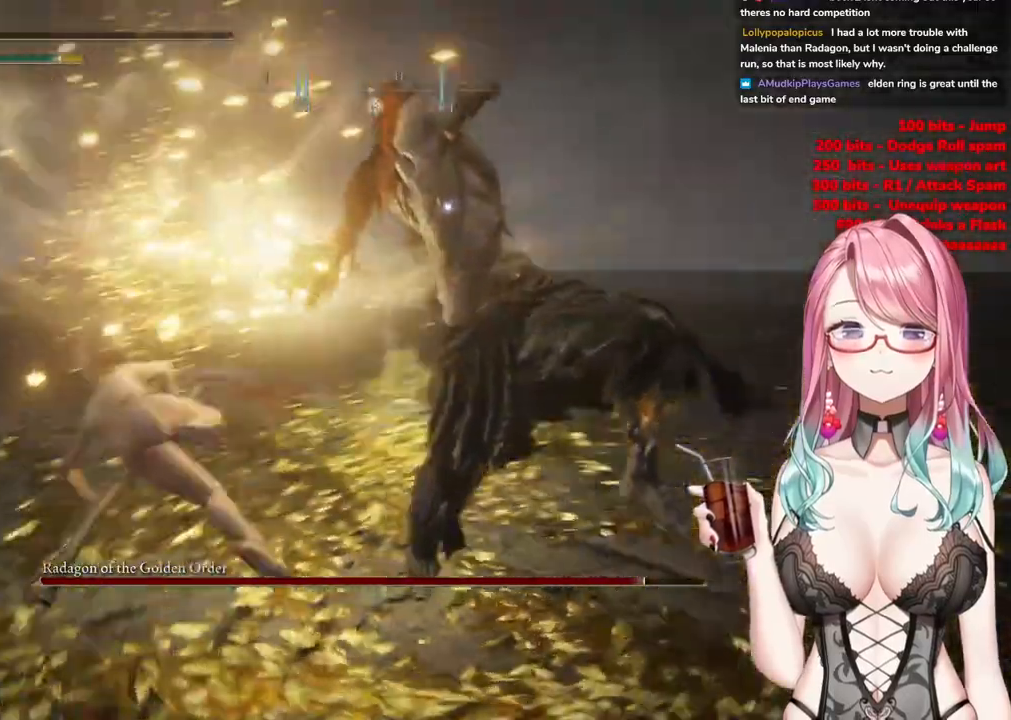
{"buttons": [], "left_stick": "up", "right_stick": "center", "events": [[367, "CIRCLE", "down"], [417, "CIRCLE", "up"]]}
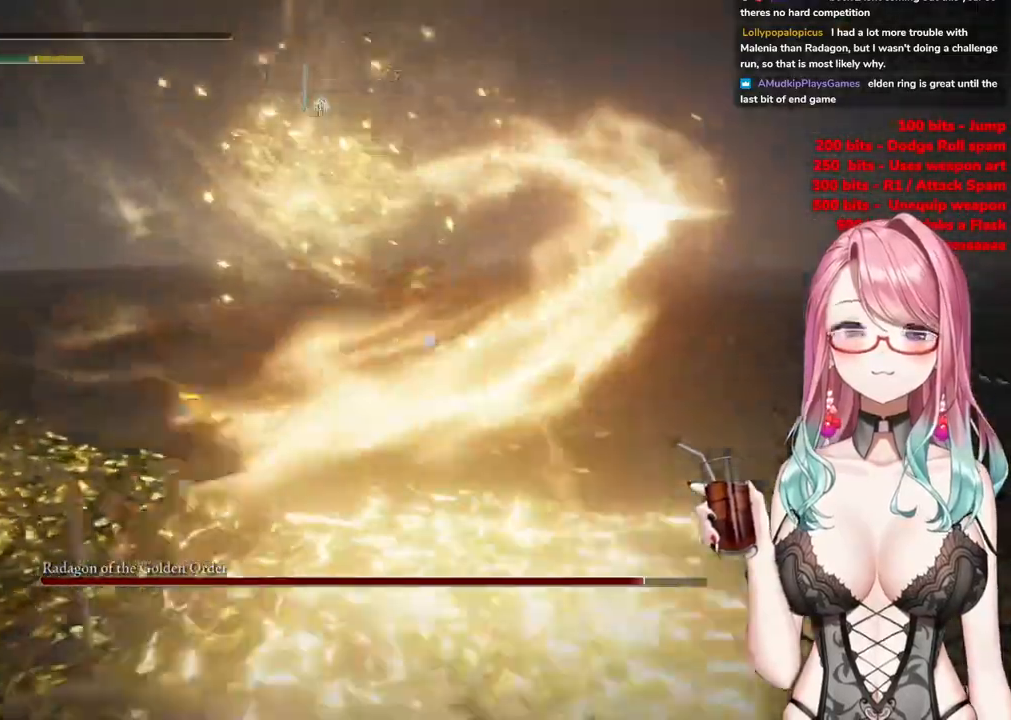
{"buttons": [], "left_stick": "up", "right_stick": "center", "events": []}
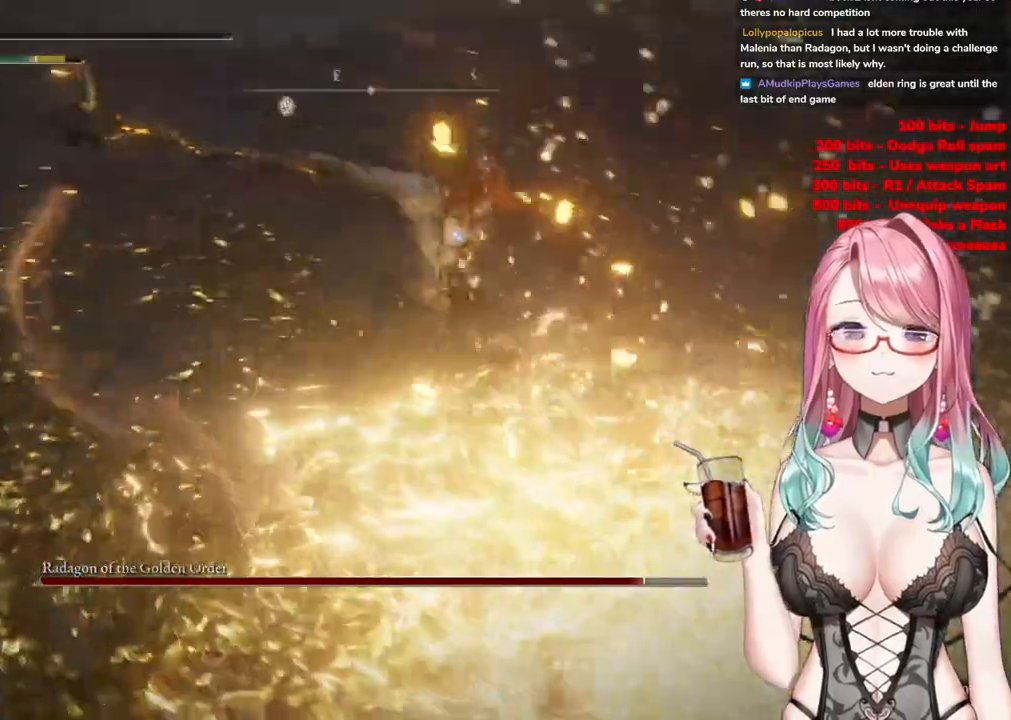
{"buttons": [], "left_stick": "up-left", "right_stick": "center", "events": [[50, "left_stick", "up-left"]]}
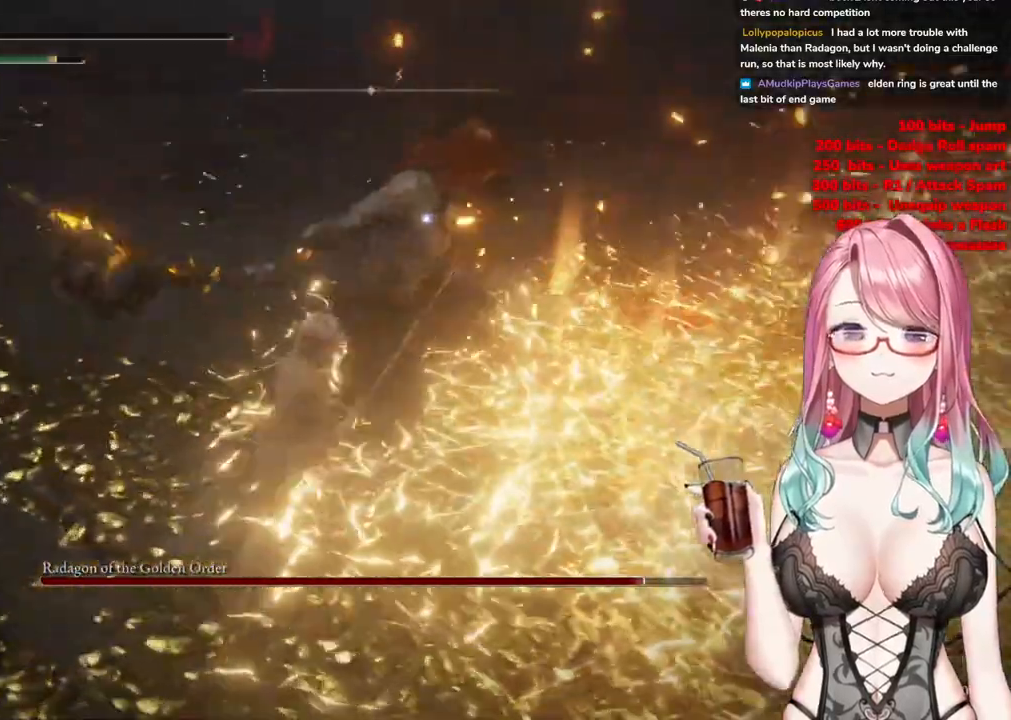
{"buttons": [], "left_stick": "center", "right_stick": "center", "events": [[451, "left_stick", "center"]]}
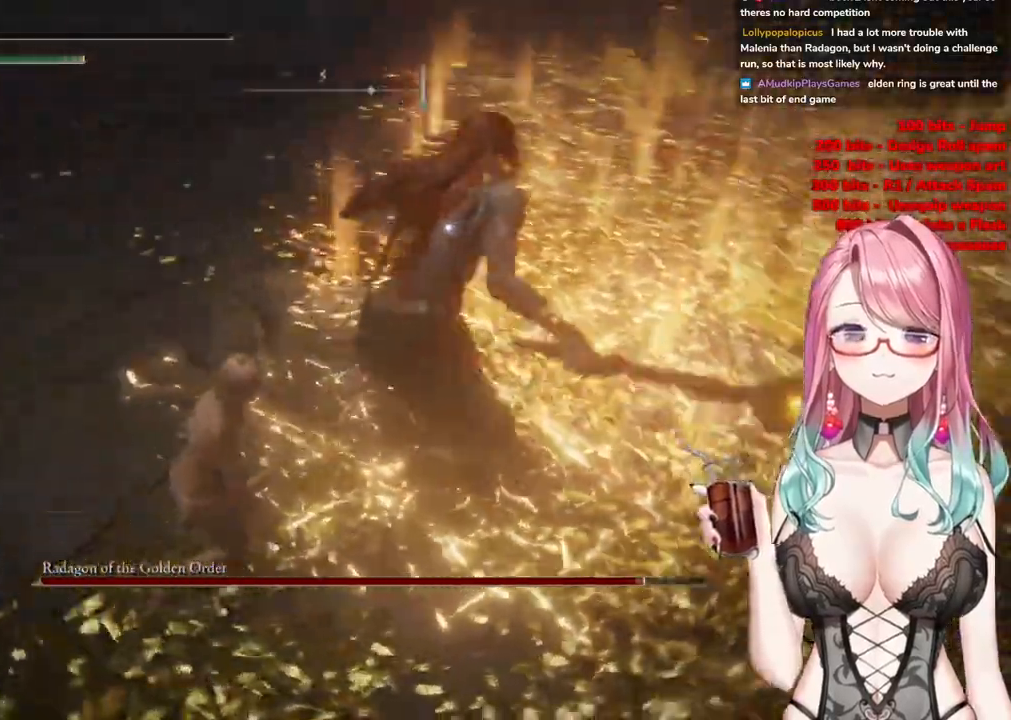
{"buttons": ["CROSS"], "left_stick": "center", "right_stick": "center", "events": [[67, "CROSS", "down"], [234, "R2", "down"], [434, "R2", "up"]]}
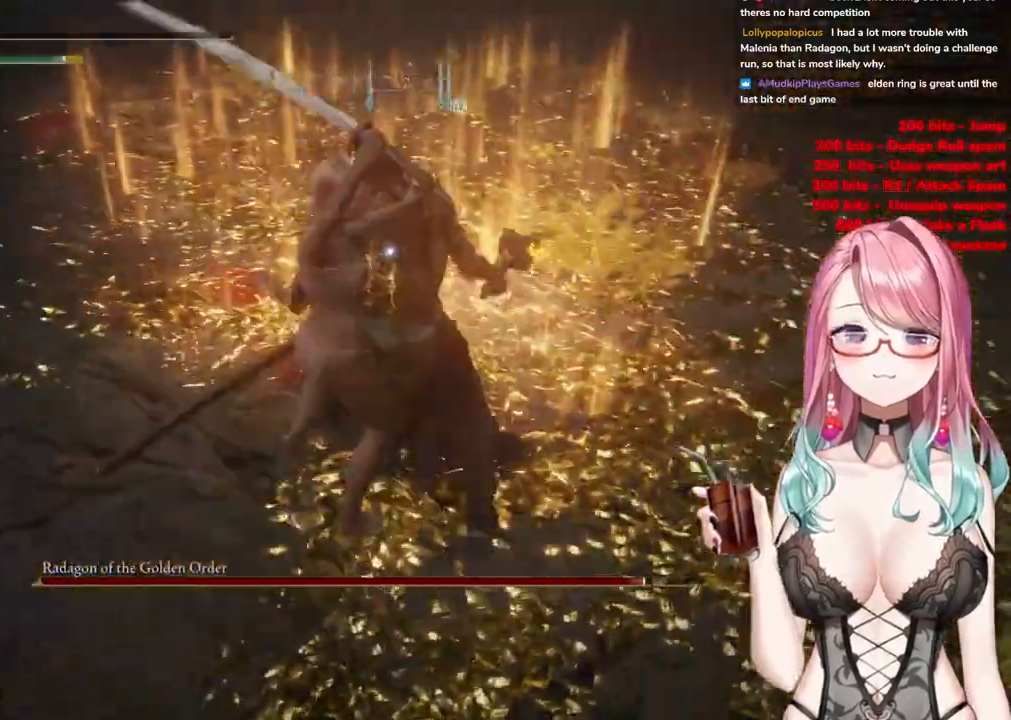
{"buttons": [], "left_stick": "center", "right_stick": "center", "events": [[484, "CROSS", "up"]]}